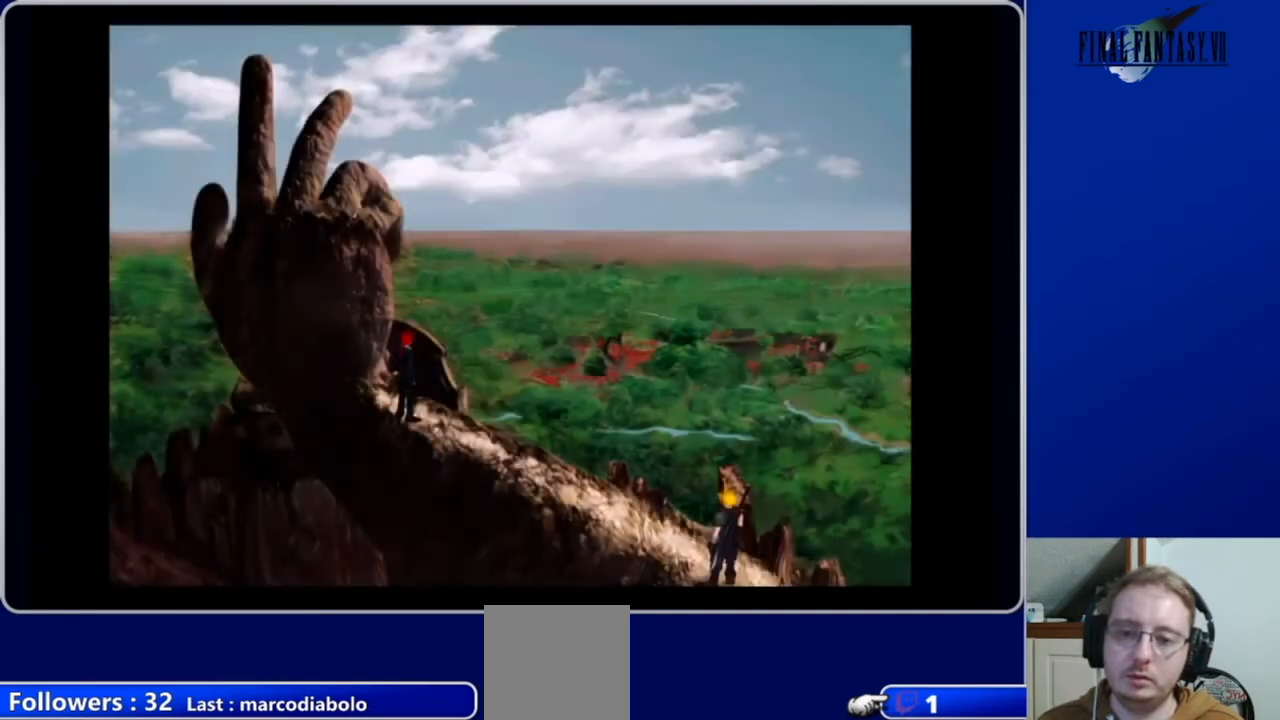
Gameplay with a controller (Xbox layout); each line is a JSON object with the inputs held at the frame after it. "events" lists button and stick changes between this image and that frame as [ms after this image, input, new state], when the widget could be followed in between.
{"buttons": ["A", "DPAD_UP", "DPAD_LEFT"], "left_stick": "center", "right_stick": "center", "events": [[300, "DPAD_LEFT", "down"], [333, "A", "down"], [467, "DPAD_UP", "down"]]}
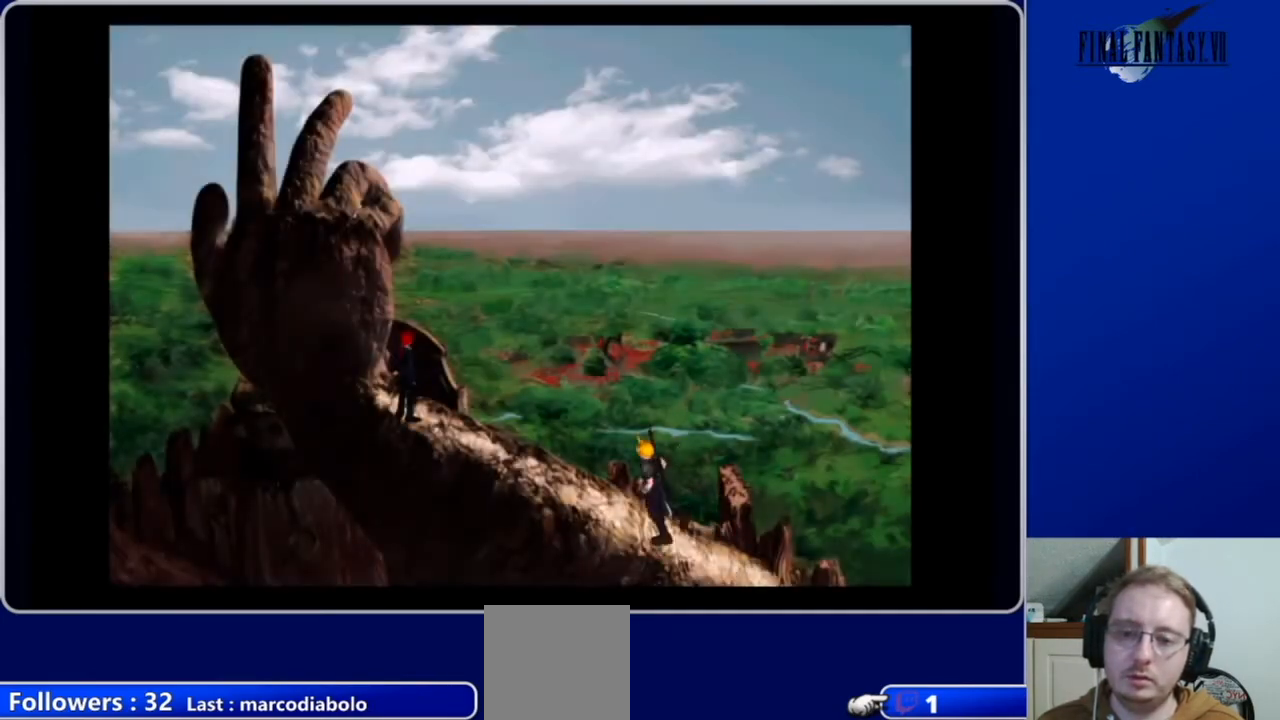
{"buttons": ["DPAD_UP", "DPAD_LEFT"], "left_stick": "center", "right_stick": "center", "events": [[500, "A", "up"]]}
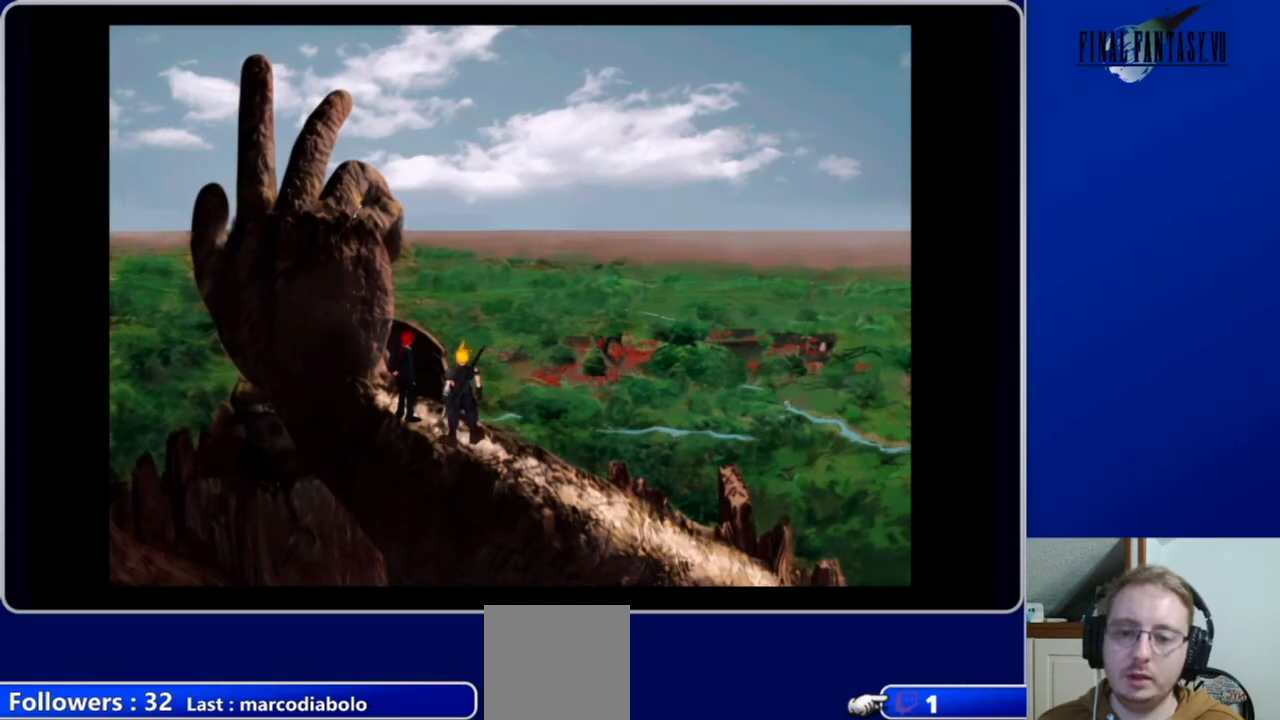
{"buttons": [], "left_stick": "center", "right_stick": "center", "events": [[100, "B", "down"], [100, "DPAD_LEFT", "up"], [100, "DPAD_UP", "up"], [233, "B", "up"]]}
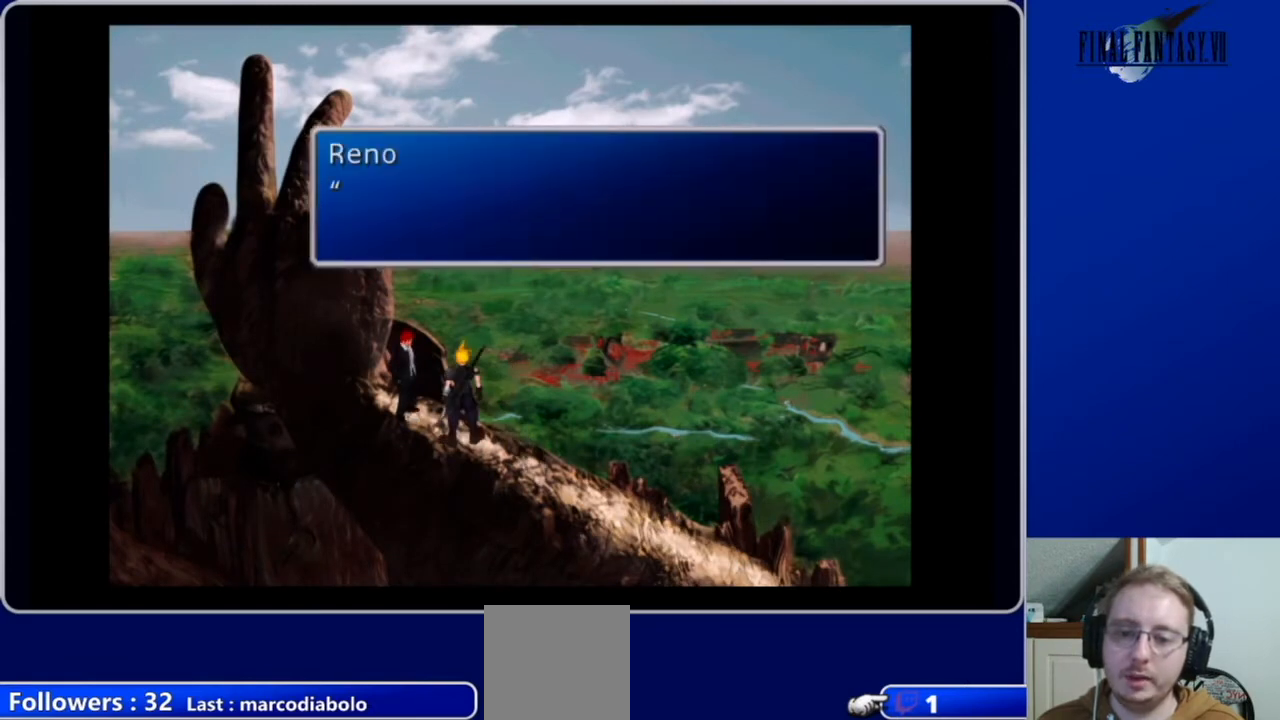
{"buttons": [], "left_stick": "center", "right_stick": "center", "events": []}
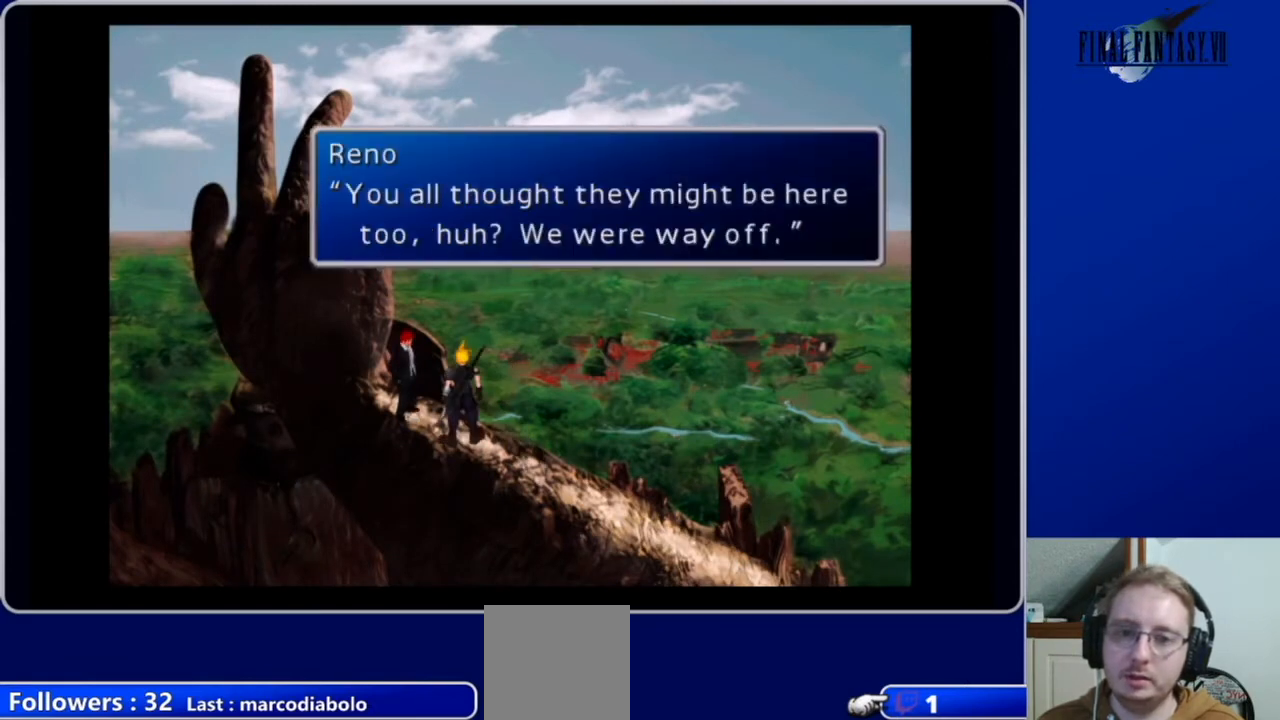
{"buttons": [], "left_stick": "center", "right_stick": "center", "events": []}
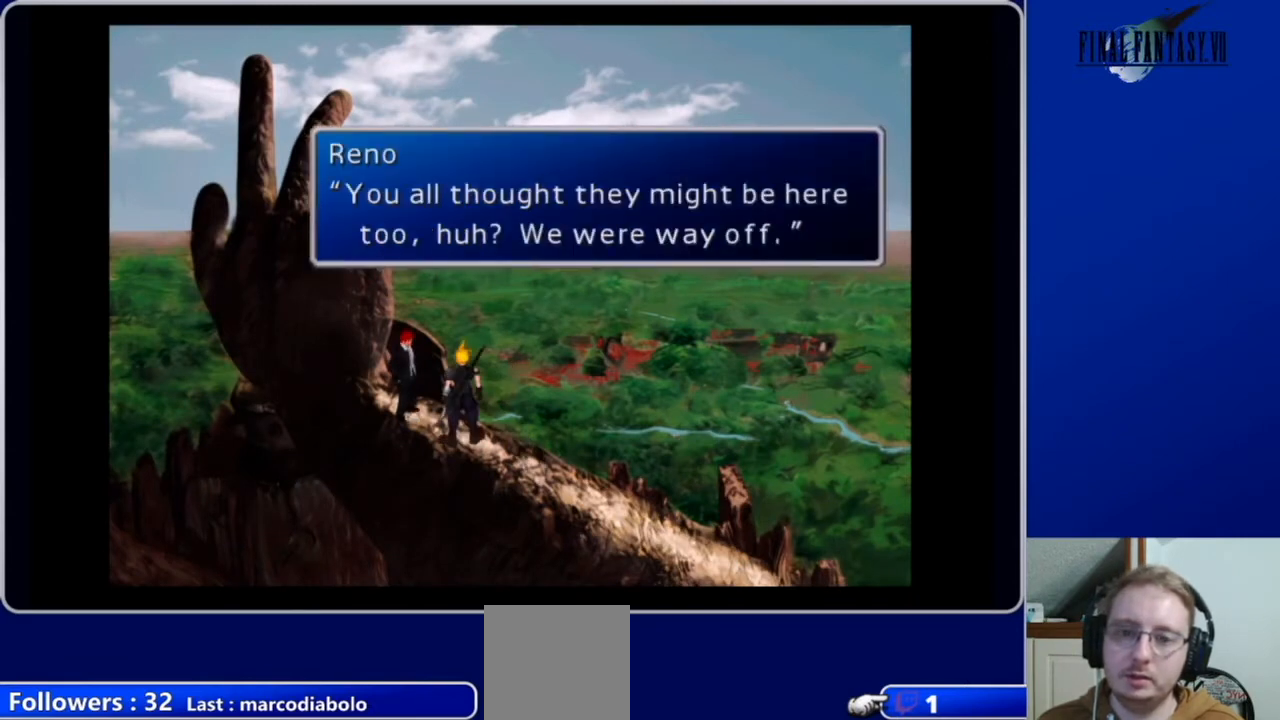
{"buttons": ["A", "DPAD_DOWN", "DPAD_RIGHT"], "left_stick": "center", "right_stick": "center", "events": [[67, "B", "down"], [167, "DPAD_RIGHT", "down"], [200, "B", "up"], [433, "A", "down"], [467, "DPAD_DOWN", "down"]]}
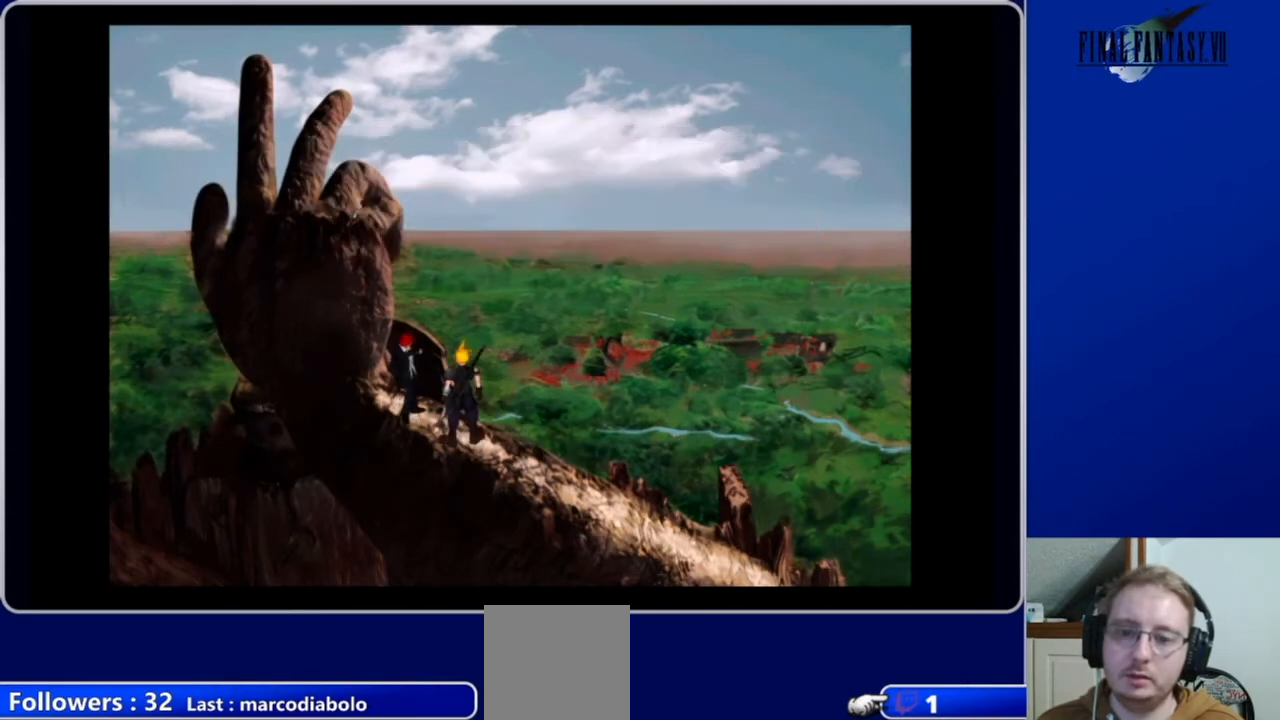
{"buttons": [], "left_stick": "center", "right_stick": "center", "events": [[100, "DPAD_DOWN", "up"], [167, "A", "up"], [267, "DPAD_RIGHT", "up"]]}
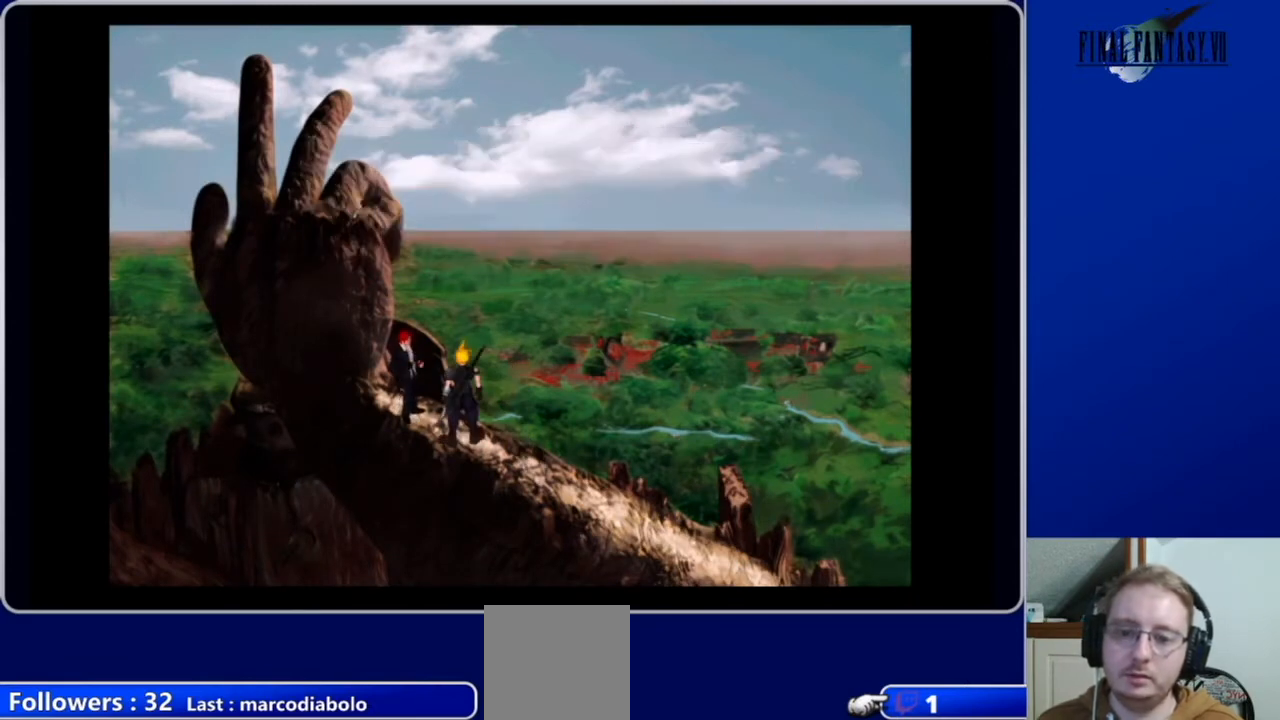
{"buttons": [], "left_stick": "center", "right_stick": "center", "events": []}
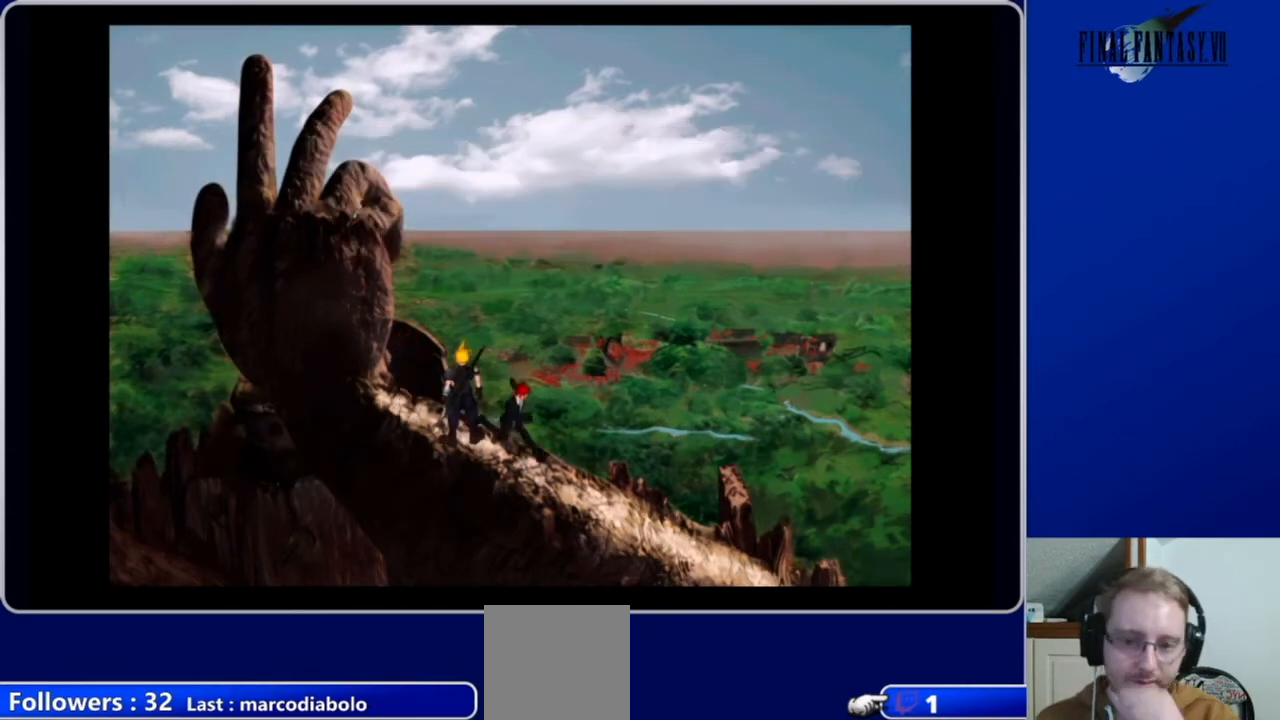
{"buttons": ["DPAD_DOWN", "DPAD_RIGHT"], "left_stick": "center", "right_stick": "center", "events": [[200, "DPAD_RIGHT", "down"], [233, "DPAD_DOWN", "down"]]}
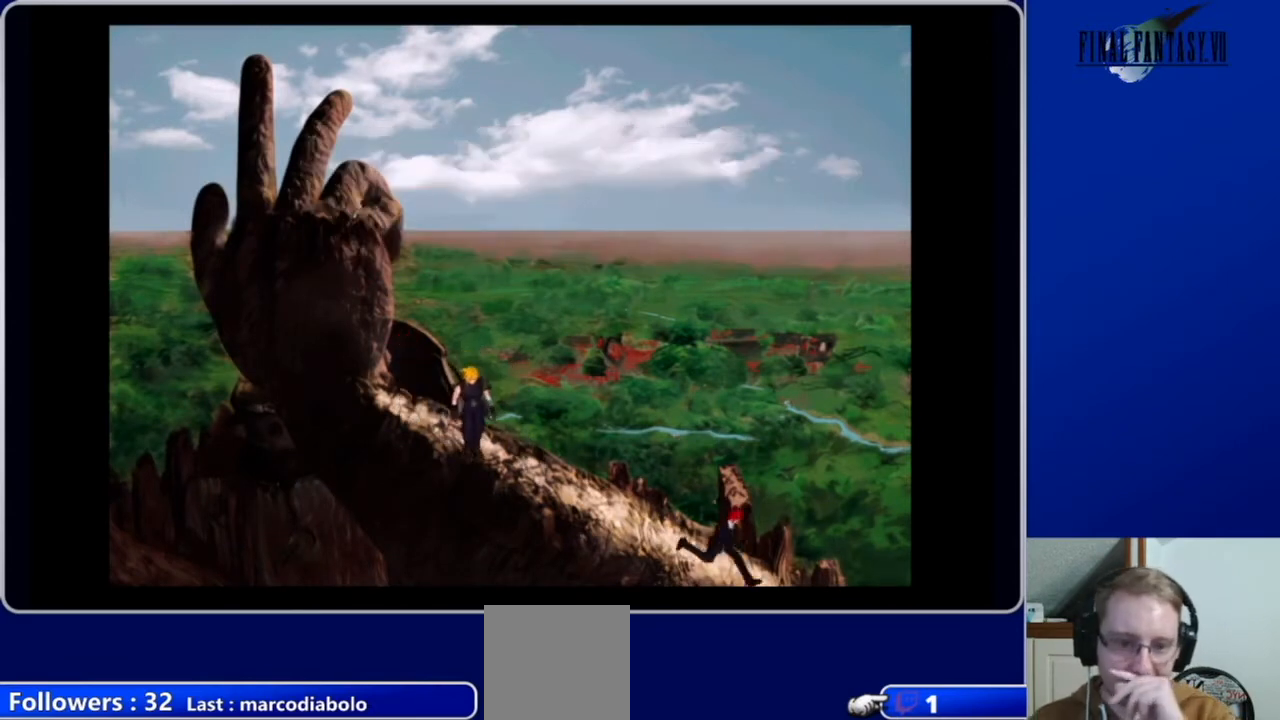
{"buttons": ["DPAD_RIGHT"], "left_stick": "center", "right_stick": "center", "events": [[200, "DPAD_DOWN", "up"]]}
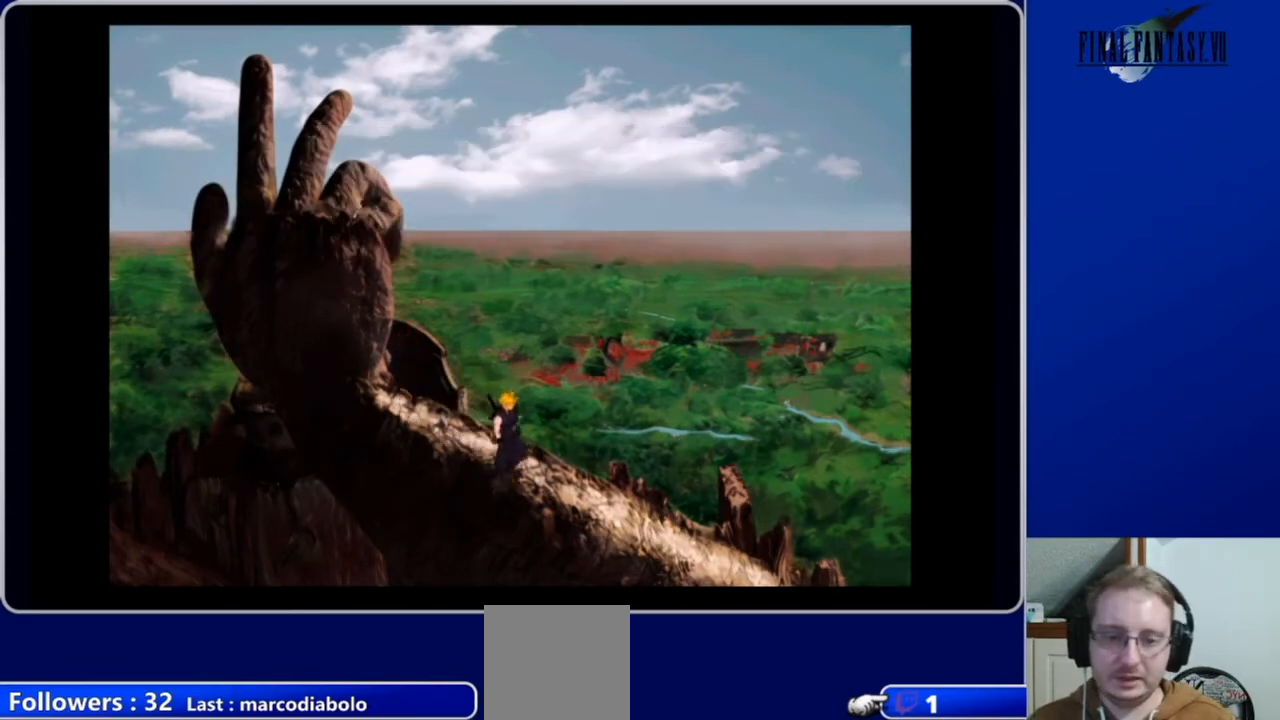
{"buttons": ["A", "DPAD_RIGHT"], "left_stick": "center", "right_stick": "center", "events": [[200, "A", "down"]]}
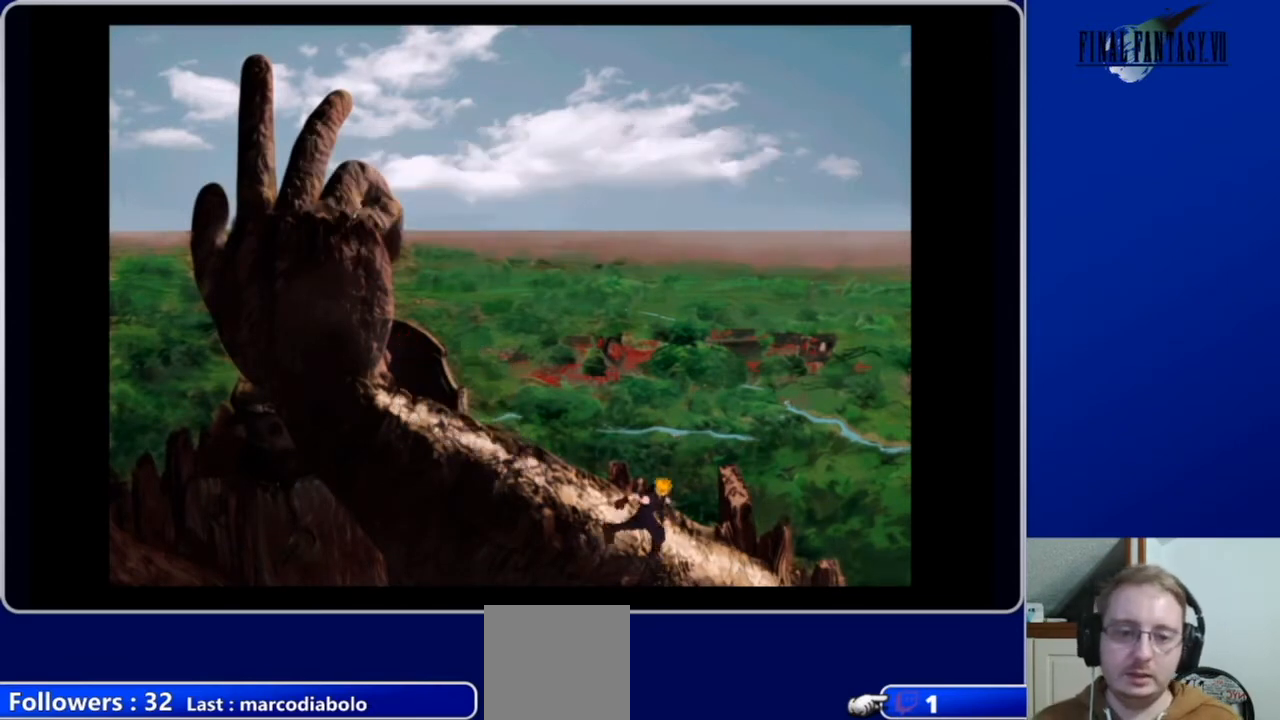
{"buttons": ["A", "DPAD_RIGHT"], "left_stick": "center", "right_stick": "center", "events": []}
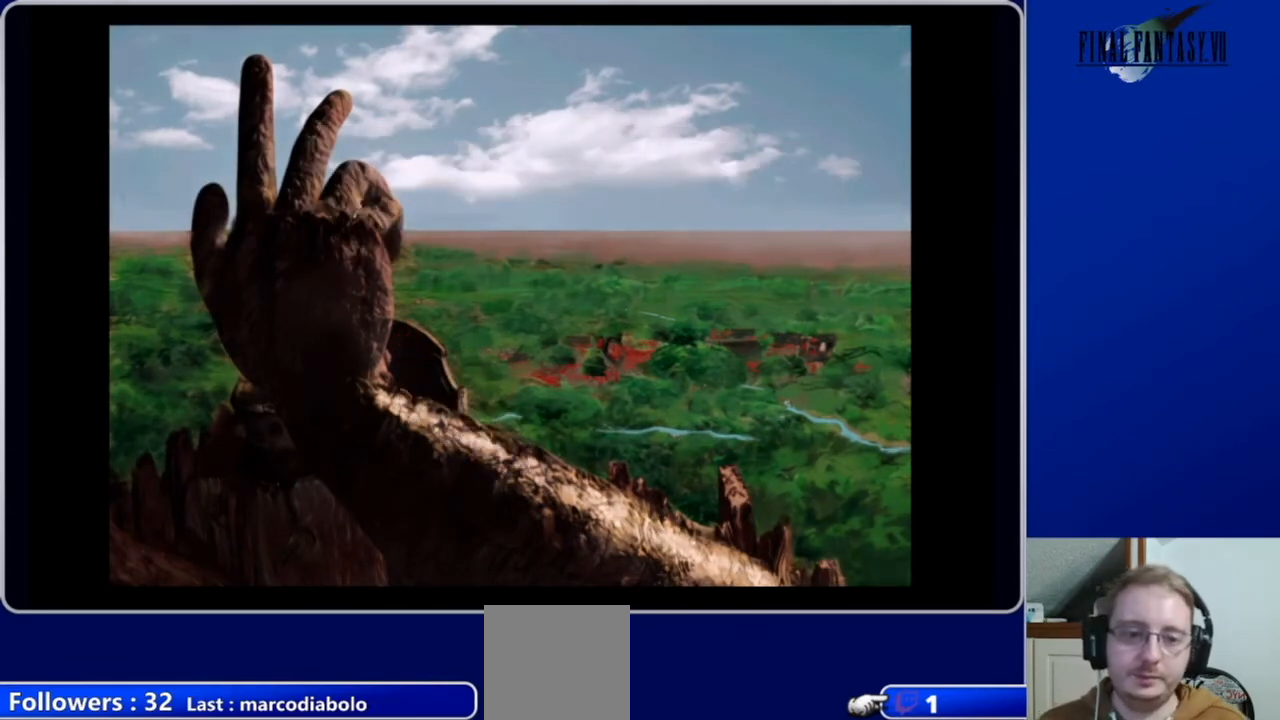
{"buttons": [], "left_stick": "center", "right_stick": "center", "events": [[100, "DPAD_DOWN", "down"], [267, "DPAD_DOWN", "up"], [300, "DPAD_RIGHT", "up"], [333, "A", "up"]]}
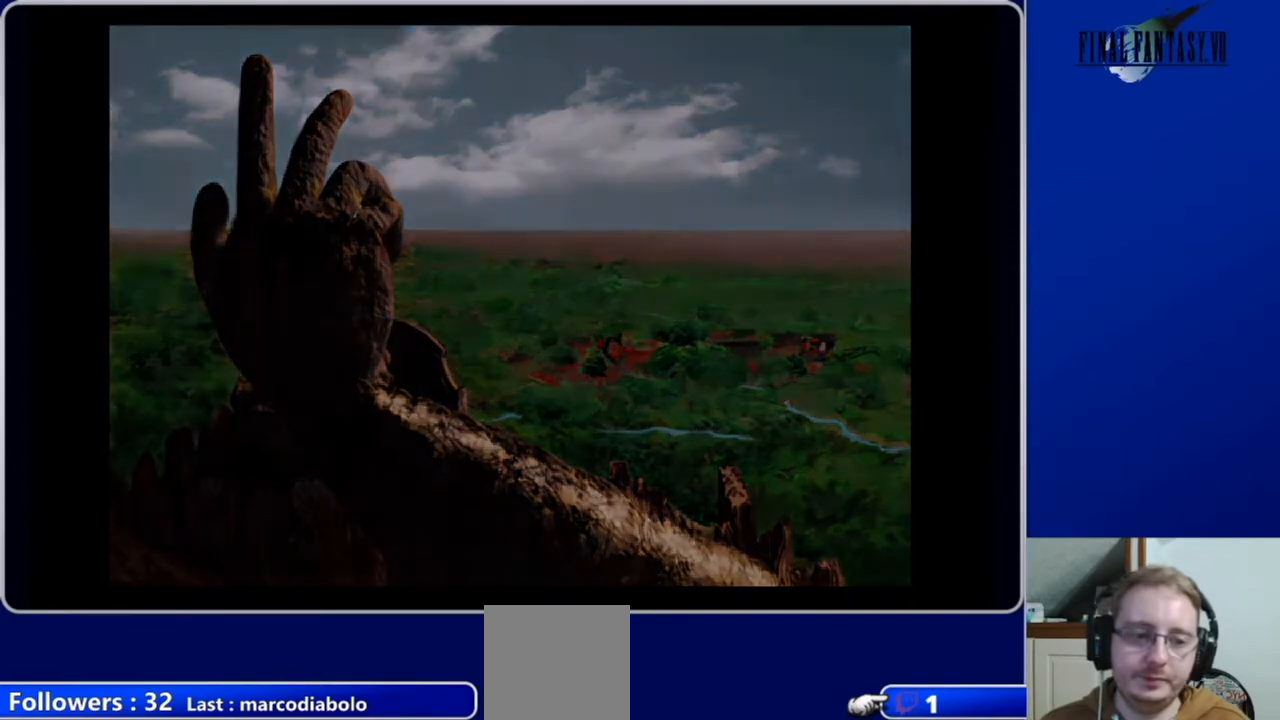
{"buttons": ["A", "DPAD_DOWN"], "left_stick": "center", "right_stick": "center", "events": [[167, "DPAD_DOWN", "down"], [367, "A", "down"]]}
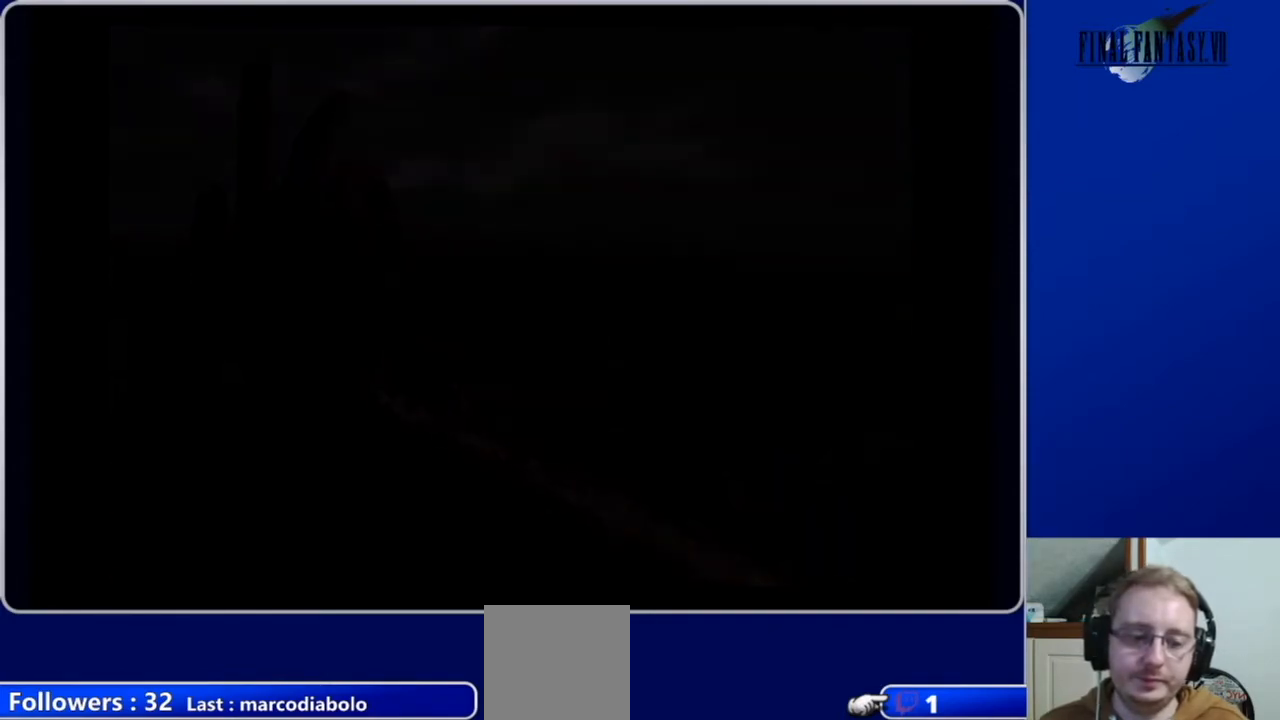
{"buttons": ["A", "DPAD_DOWN"], "left_stick": "center", "right_stick": "center", "events": []}
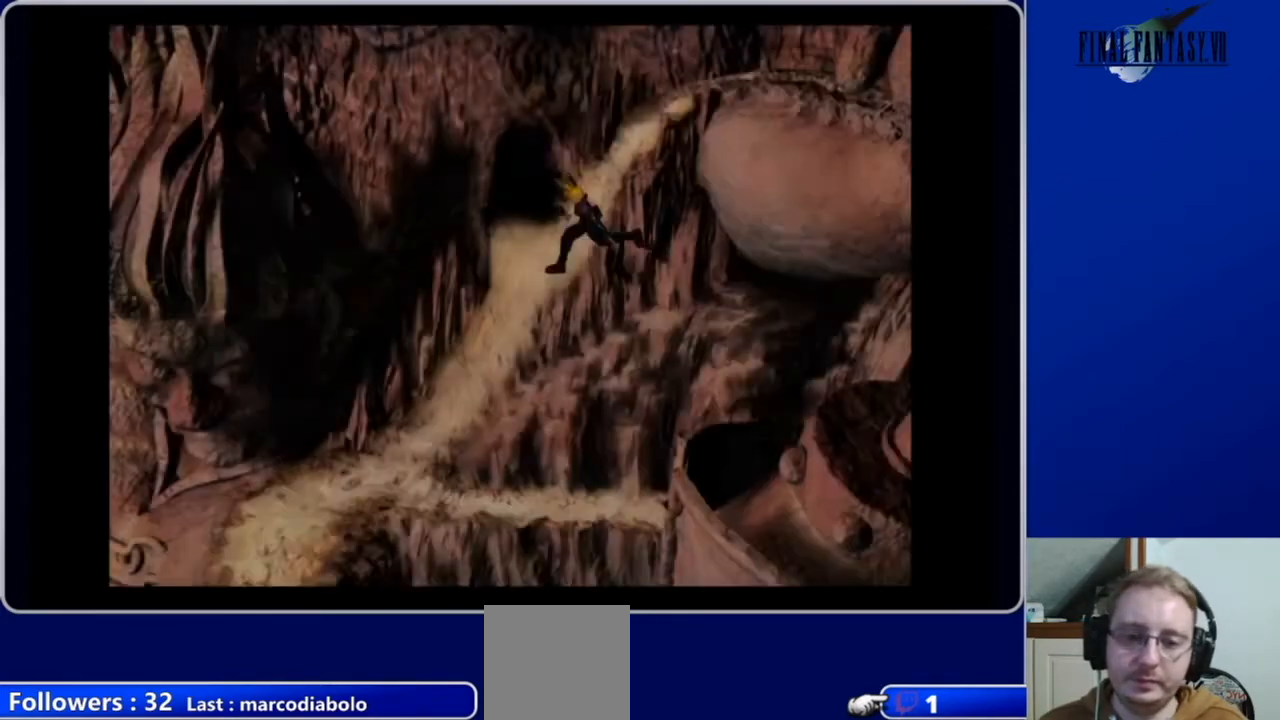
{"buttons": ["A", "DPAD_DOWN", "DPAD_LEFT"], "left_stick": "center", "right_stick": "center", "events": [[367, "DPAD_LEFT", "down"]]}
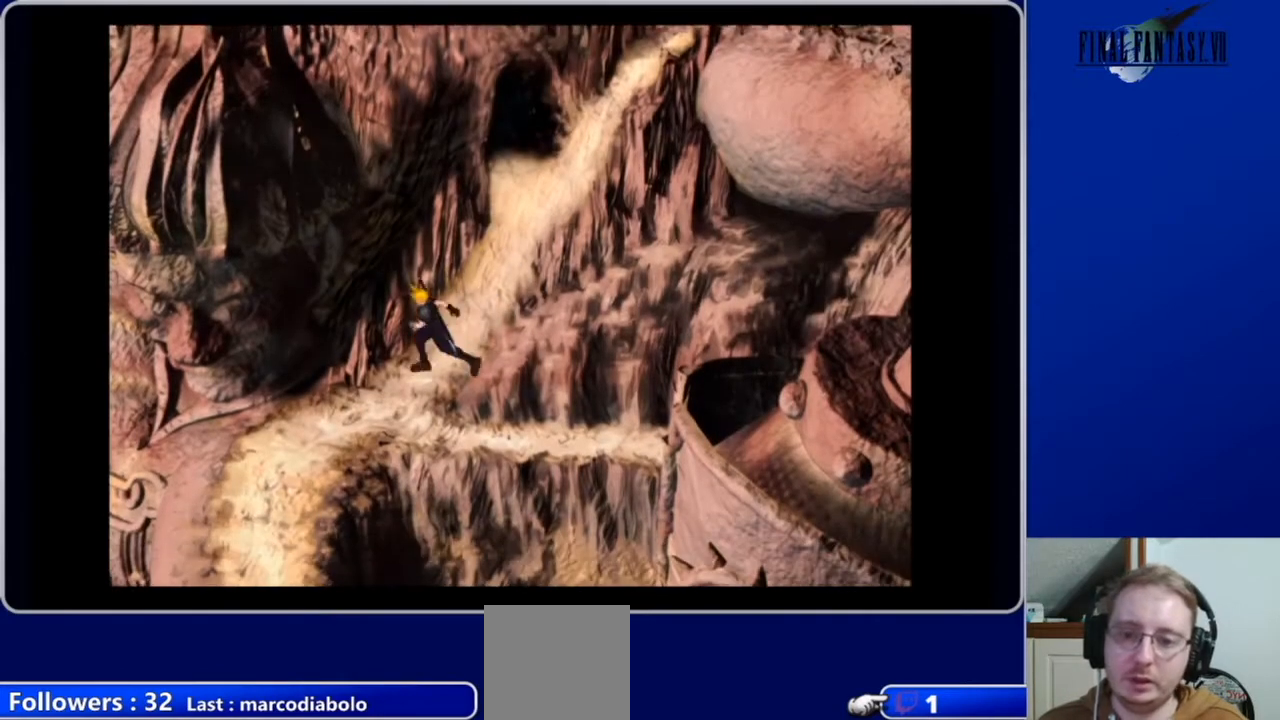
{"buttons": ["A", "DPAD_DOWN"], "left_stick": "center", "right_stick": "center", "events": [[500, "DPAD_LEFT", "up"]]}
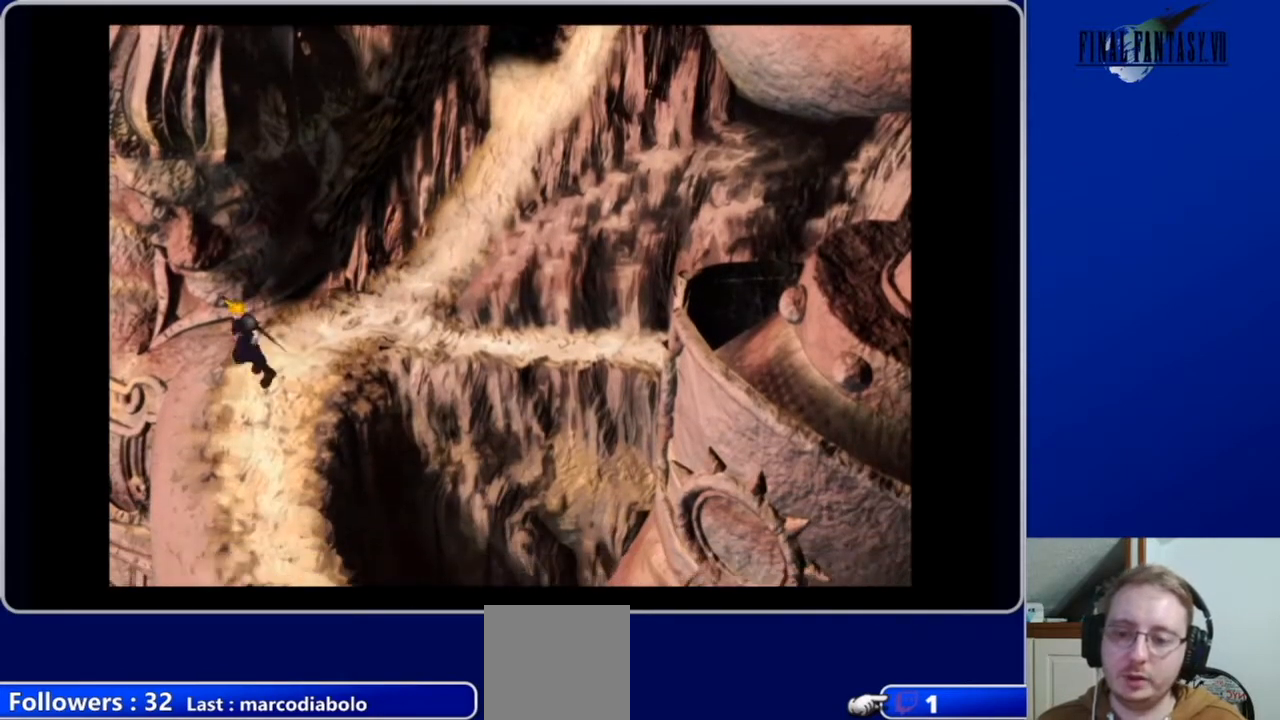
{"buttons": ["A", "DPAD_DOWN"], "left_stick": "center", "right_stick": "center", "events": []}
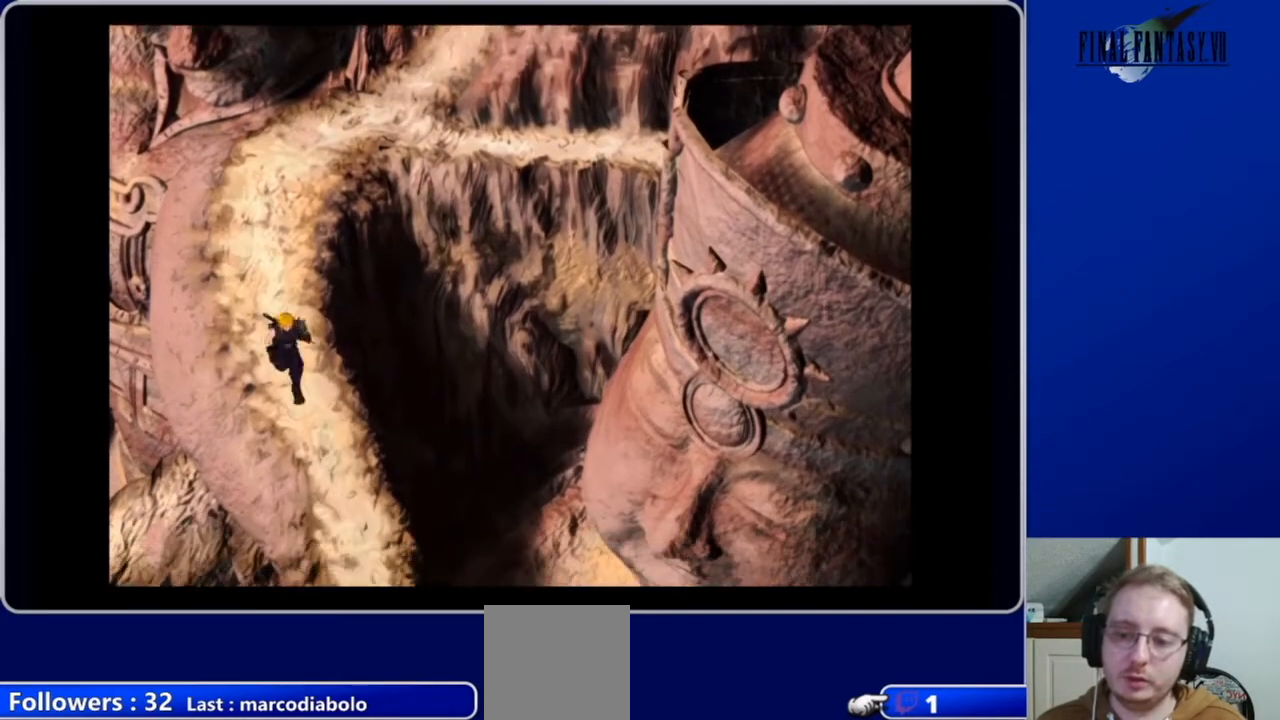
{"buttons": ["A", "DPAD_DOWN"], "left_stick": "center", "right_stick": "center", "events": []}
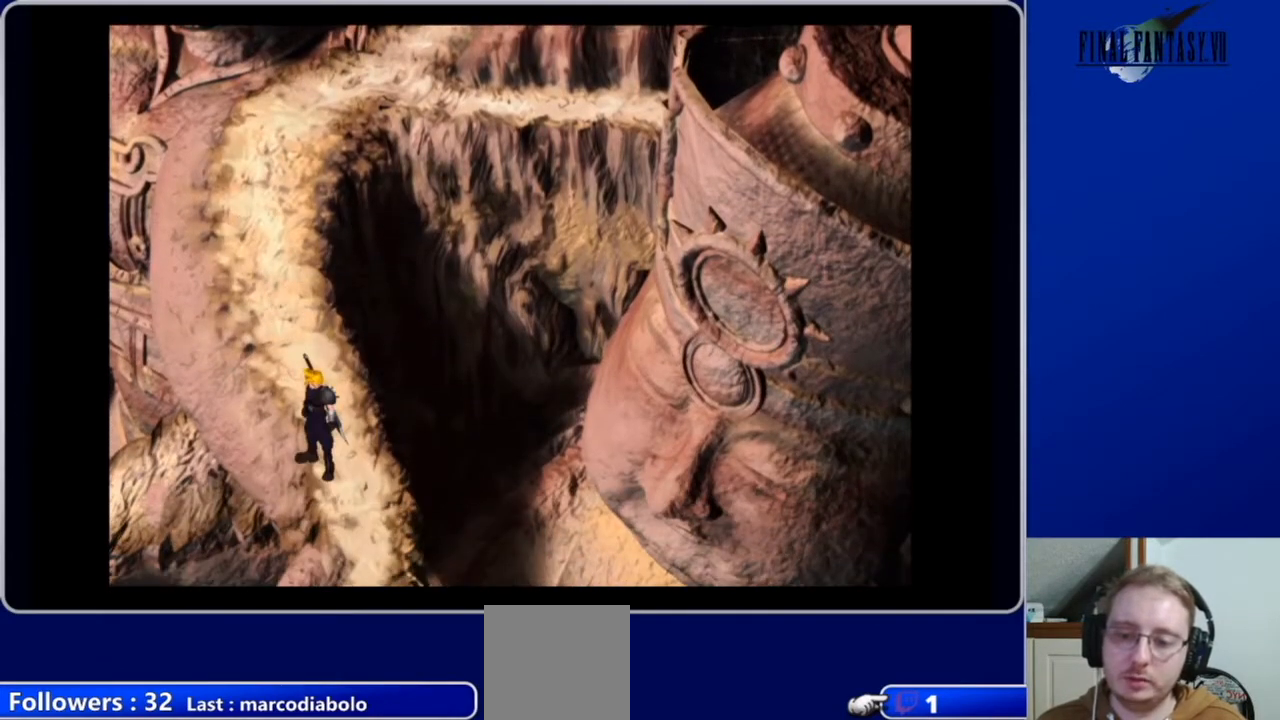
{"buttons": ["A", "DPAD_DOWN", "DPAD_RIGHT"], "left_stick": "center", "right_stick": "center", "events": [[167, "DPAD_RIGHT", "down"]]}
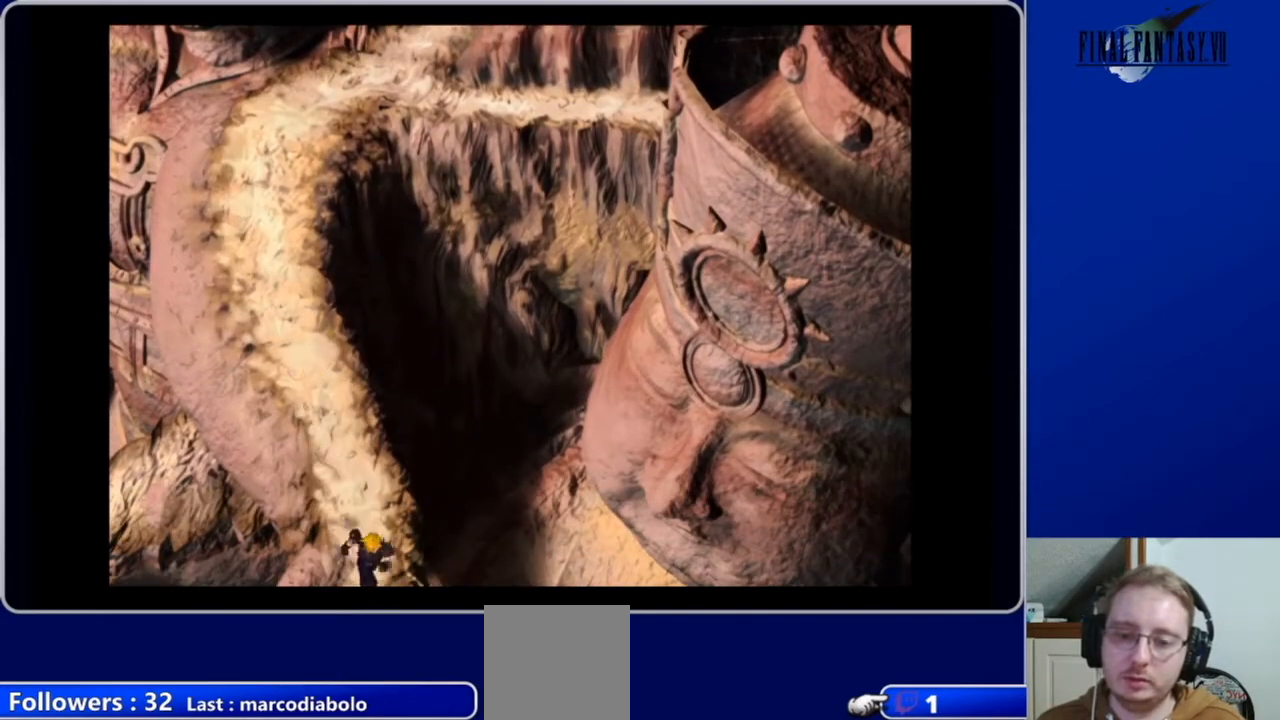
{"buttons": ["A", "DPAD_DOWN"], "left_stick": "center", "right_stick": "center", "events": [[233, "DPAD_RIGHT", "up"]]}
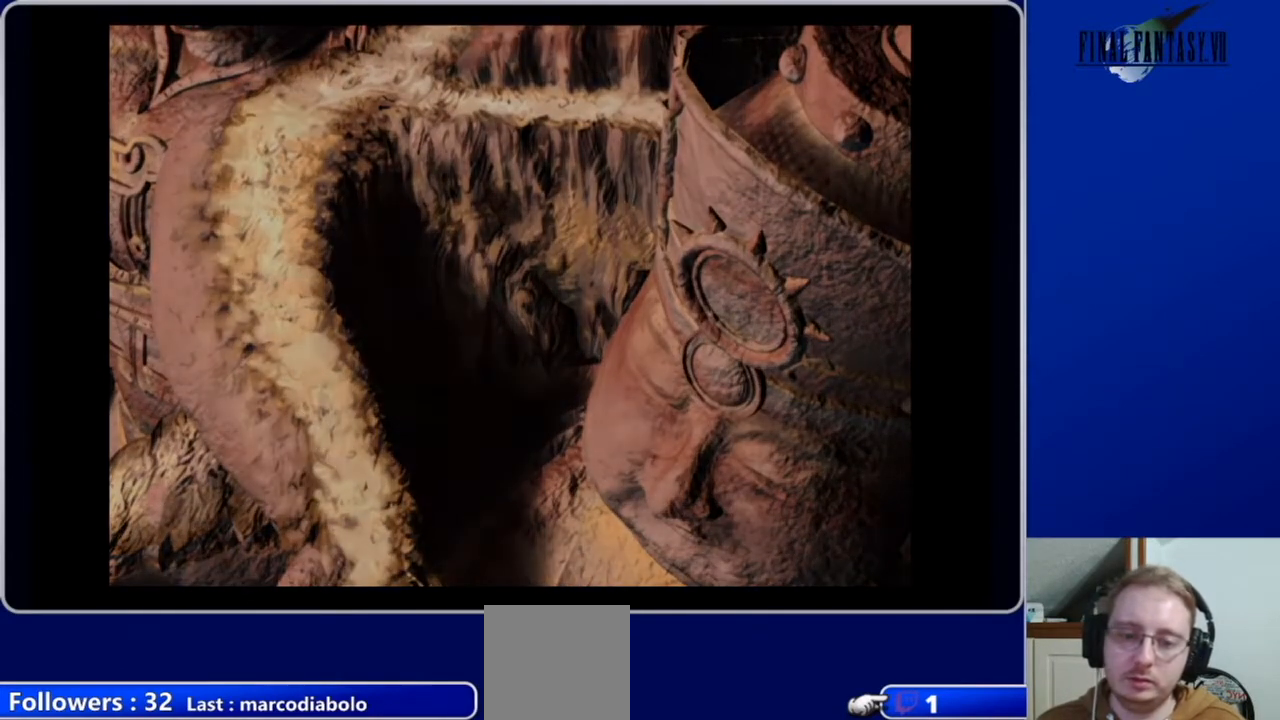
{"buttons": [], "left_stick": "center", "right_stick": "center", "events": [[67, "A", "up"], [67, "DPAD_DOWN", "up"]]}
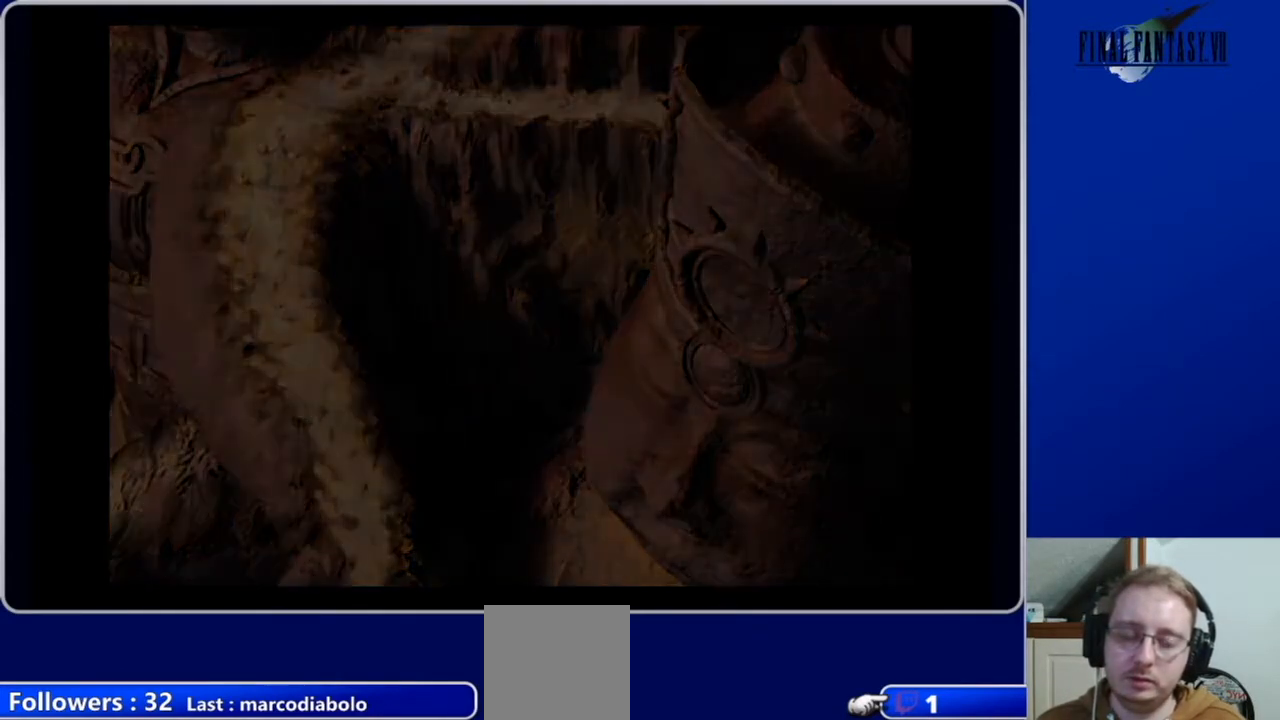
{"buttons": [], "left_stick": "center", "right_stick": "center", "events": []}
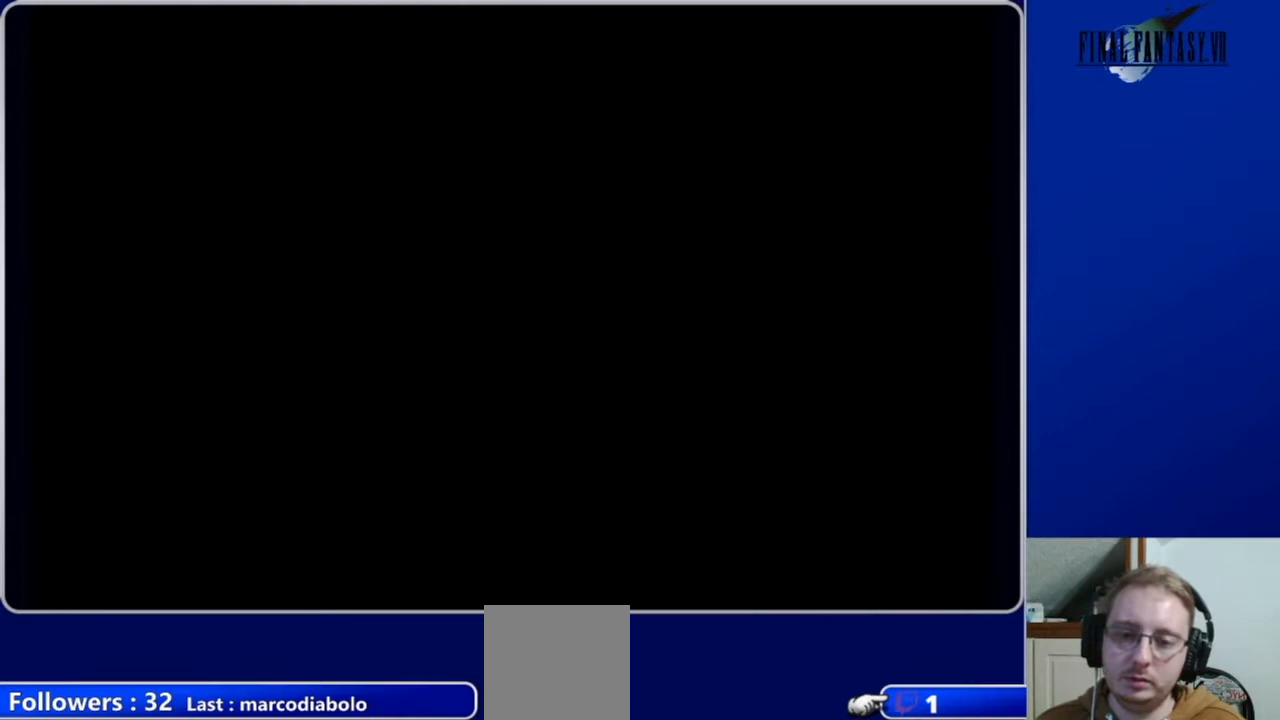
{"buttons": [], "left_stick": "center", "right_stick": "center", "events": []}
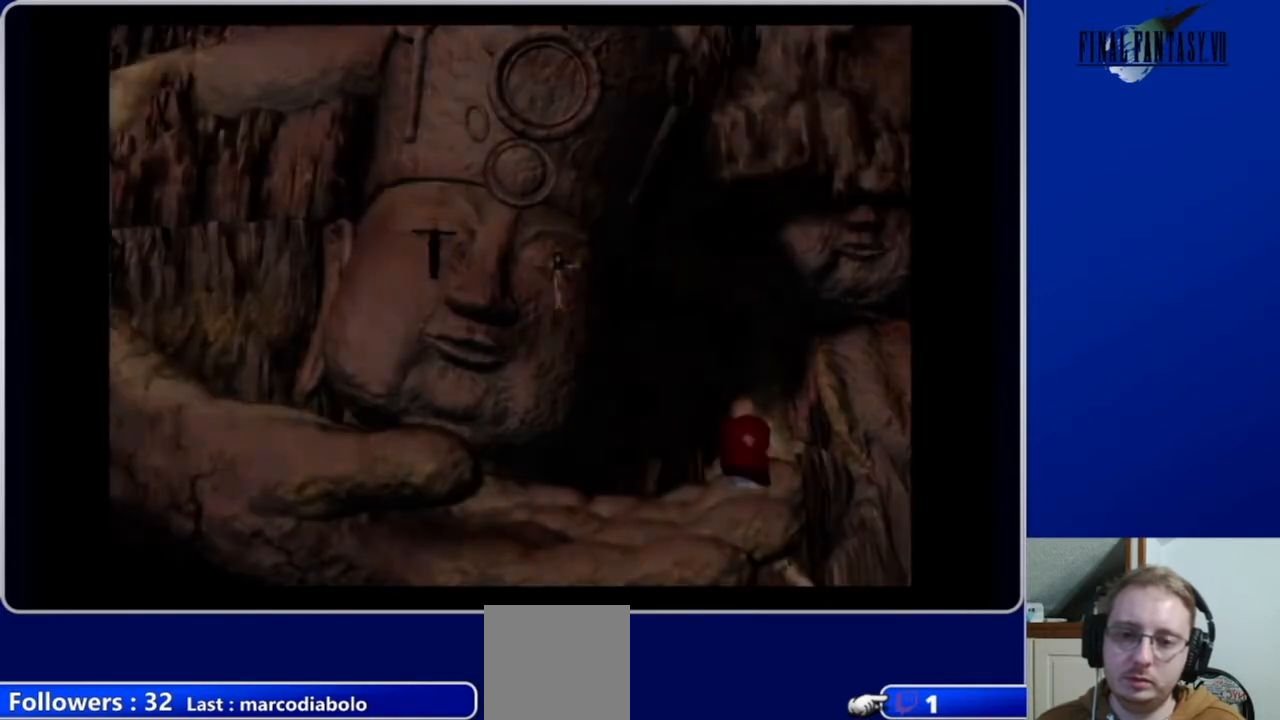
{"buttons": [], "left_stick": "center", "right_stick": "center", "events": []}
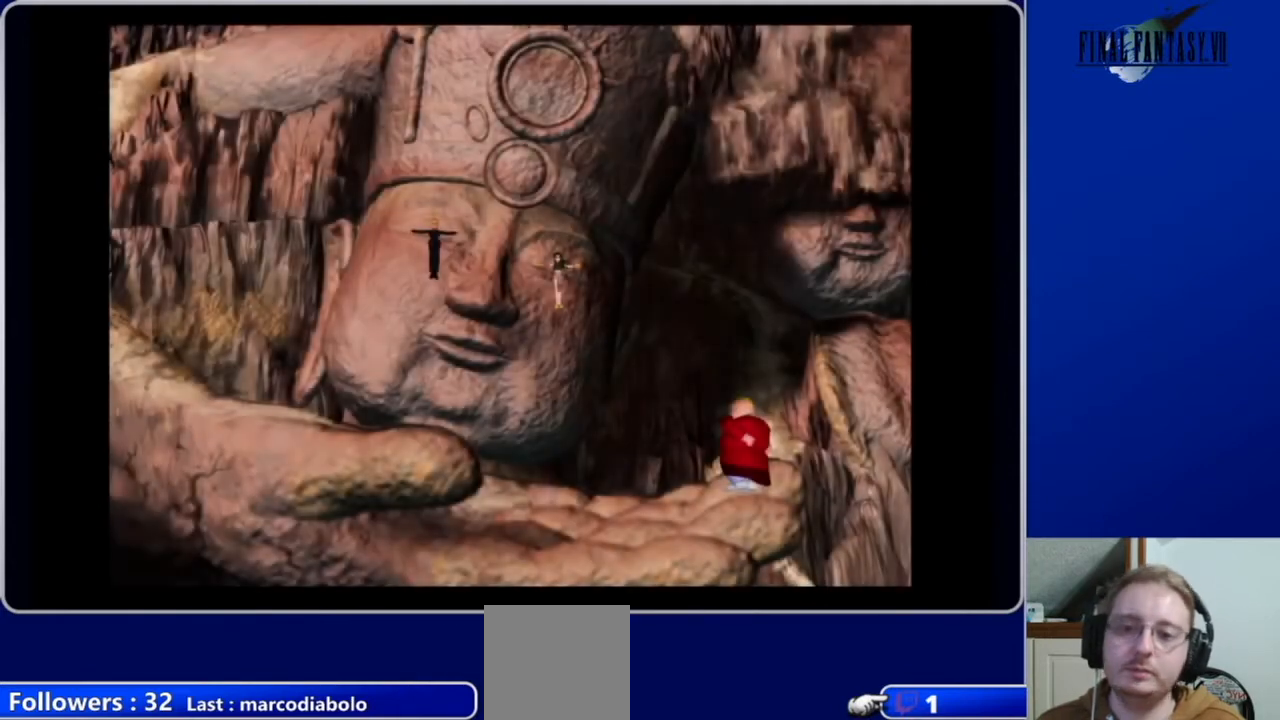
{"buttons": ["A", "DPAD_DOWN"], "left_stick": "center", "right_stick": "center", "events": [[367, "DPAD_DOWN", "down"], [467, "A", "down"]]}
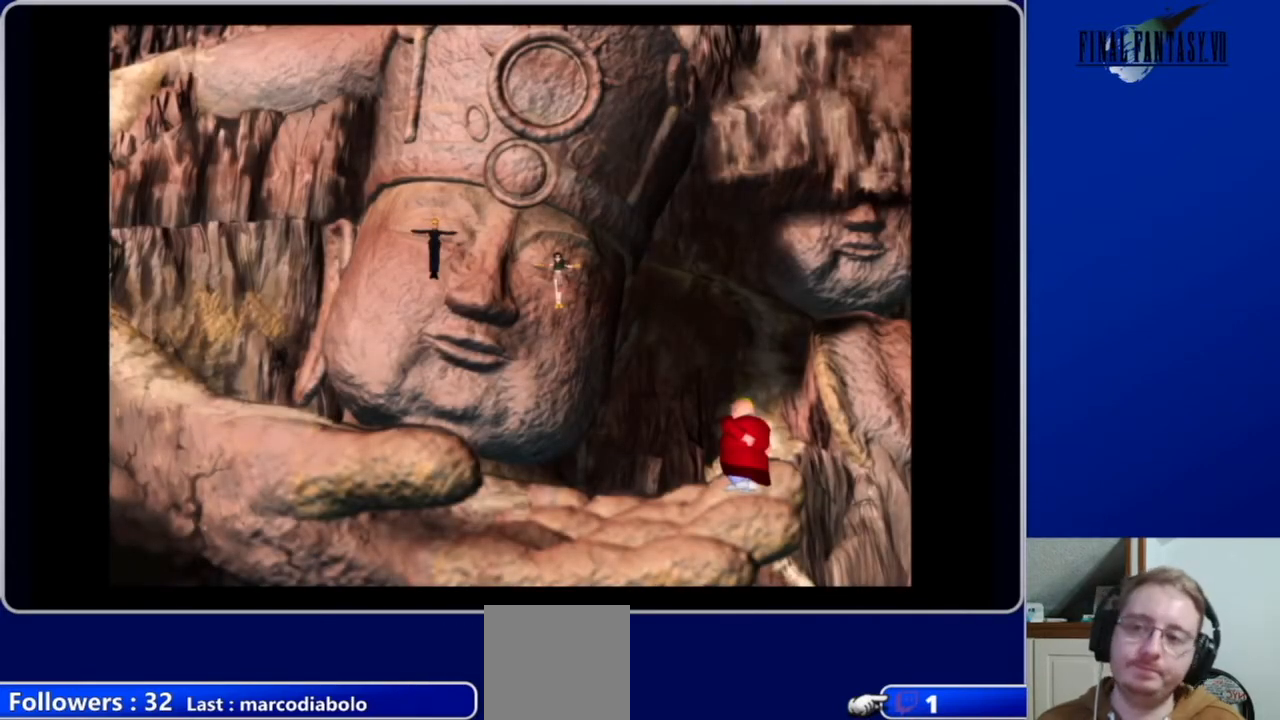
{"buttons": [], "left_stick": "center", "right_stick": "center", "events": [[167, "DPAD_DOWN", "up"], [233, "A", "up"]]}
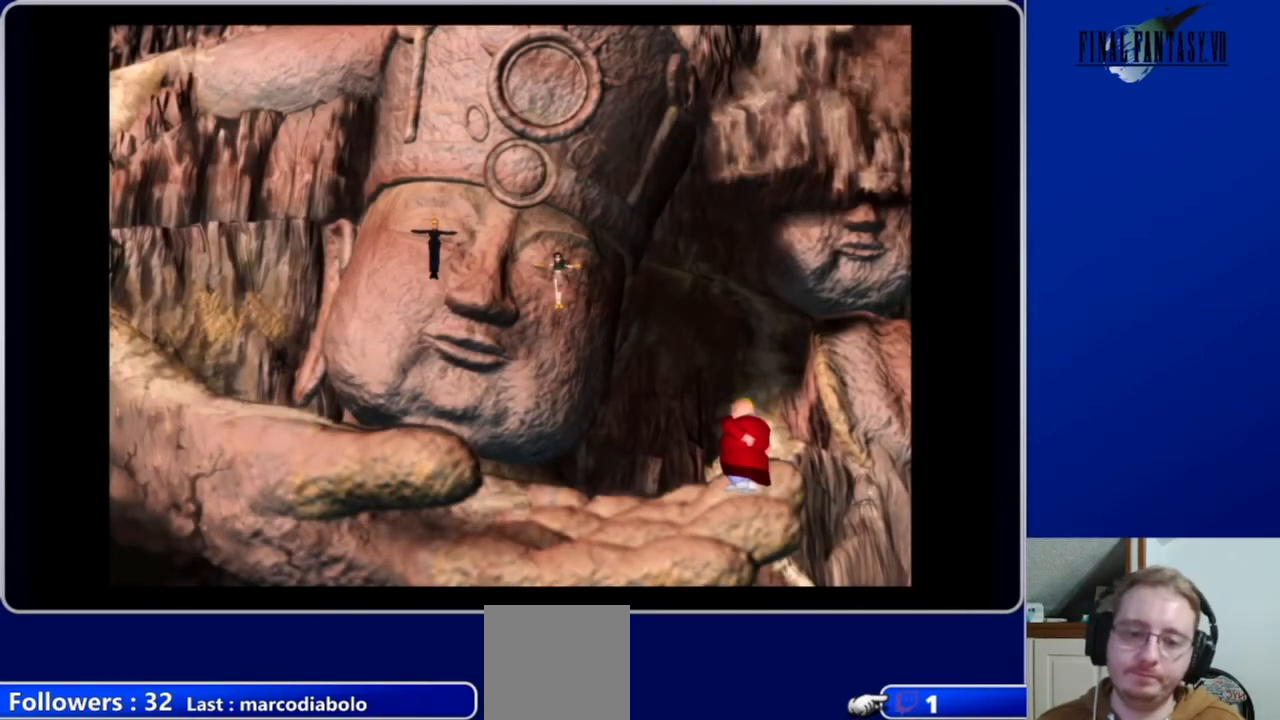
{"buttons": [], "left_stick": "center", "right_stick": "center", "events": []}
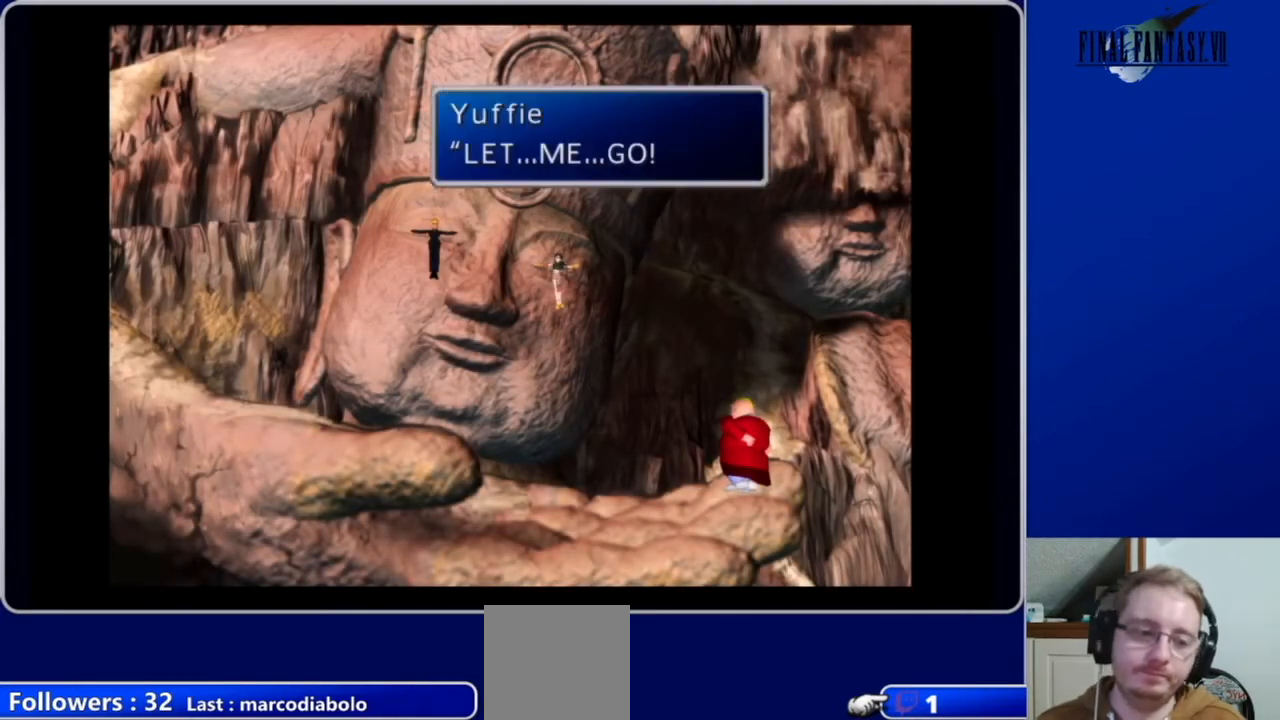
{"buttons": [], "left_stick": "center", "right_stick": "center", "events": []}
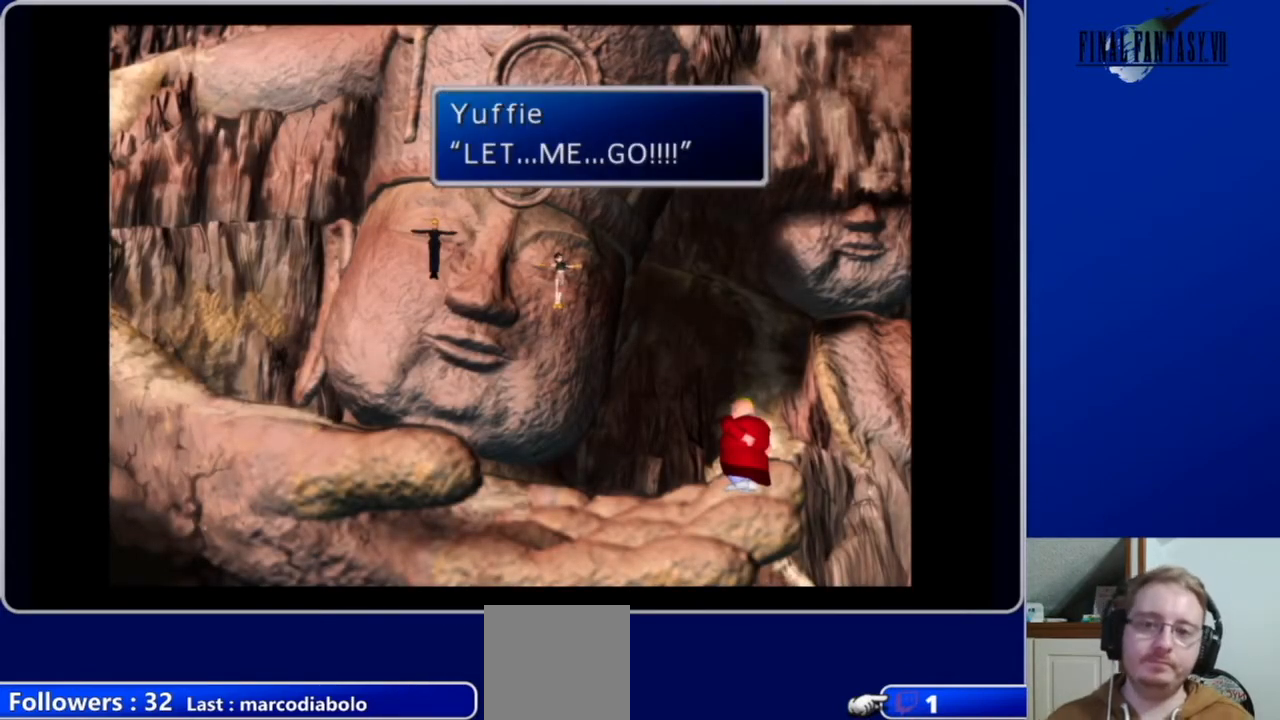
{"buttons": [], "left_stick": "center", "right_stick": "center", "events": []}
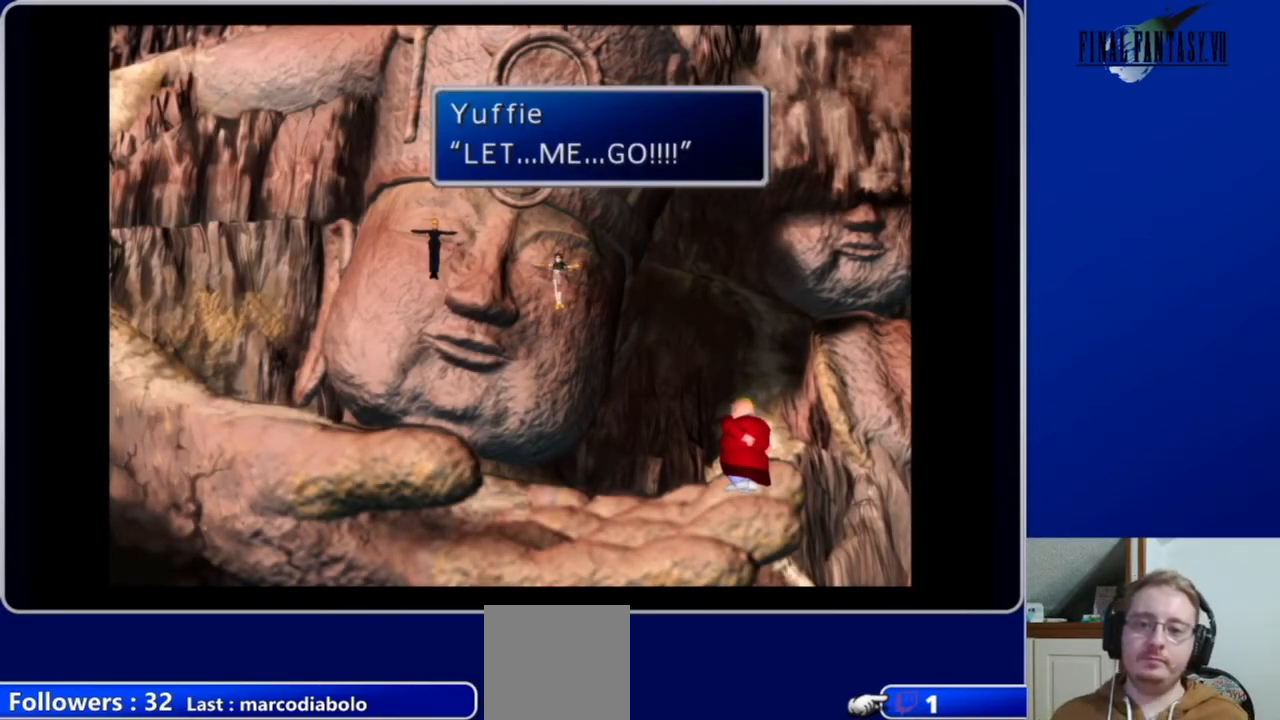
{"buttons": [], "left_stick": "center", "right_stick": "center", "events": [[333, "B", "down"], [467, "B", "up"]]}